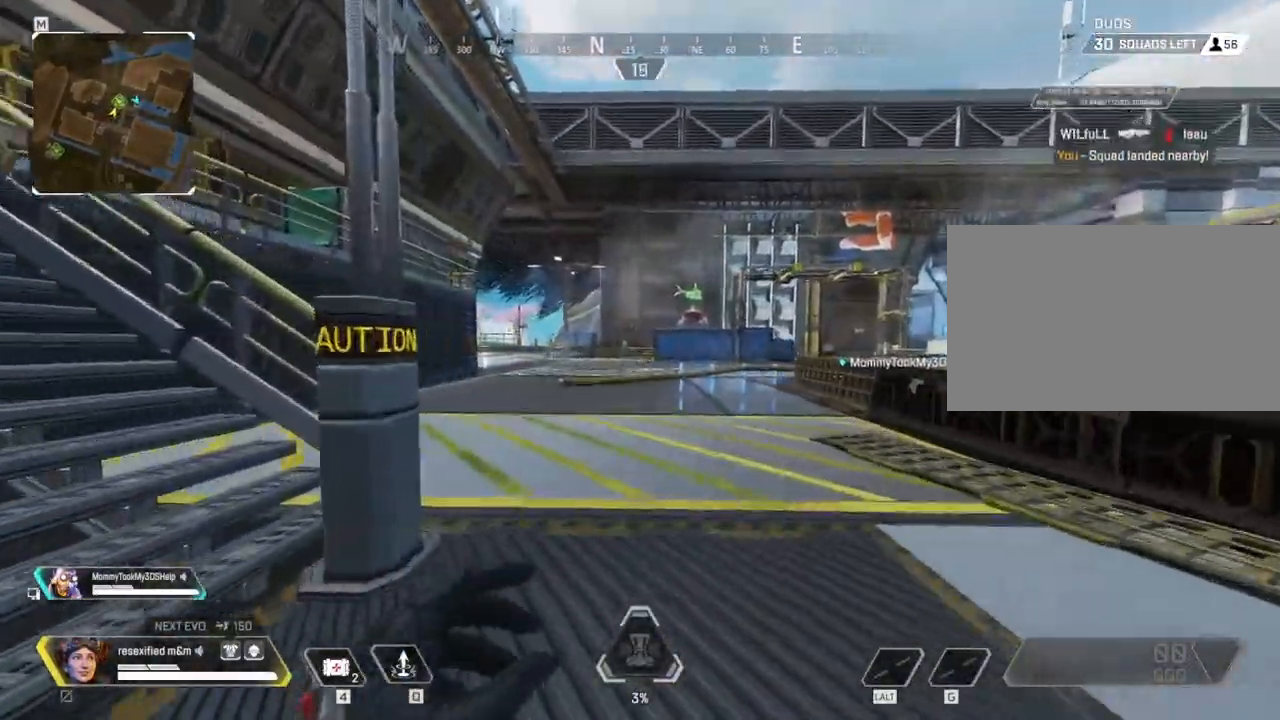
Gameplay with keyboard and mouse; each line is a JSON object with the keys and mouse buttons held at the frame after it. "events" lists presses ("down") and releases ("up") of "1", "2", "3", "4", "5", "a", "alt", "c", "caps_lock", "ctrl", "d", "e", "f", "g", "q", "r", "s", "shift", "space", "t", "tab", "v", "w", "x", "z" and "mouse_wheel" between this image and that frame as [ms after this image, input, new state], when the widget could be followed in between. "mouse_wheel" = the "wheel" button of the "mouse" list. No other keys are recorded. "wheel" means that the mouse wheel is clicked or scrolled. Not read: mouse_move.
{"keys": ["c", "shift", "w"], "mouse": []}
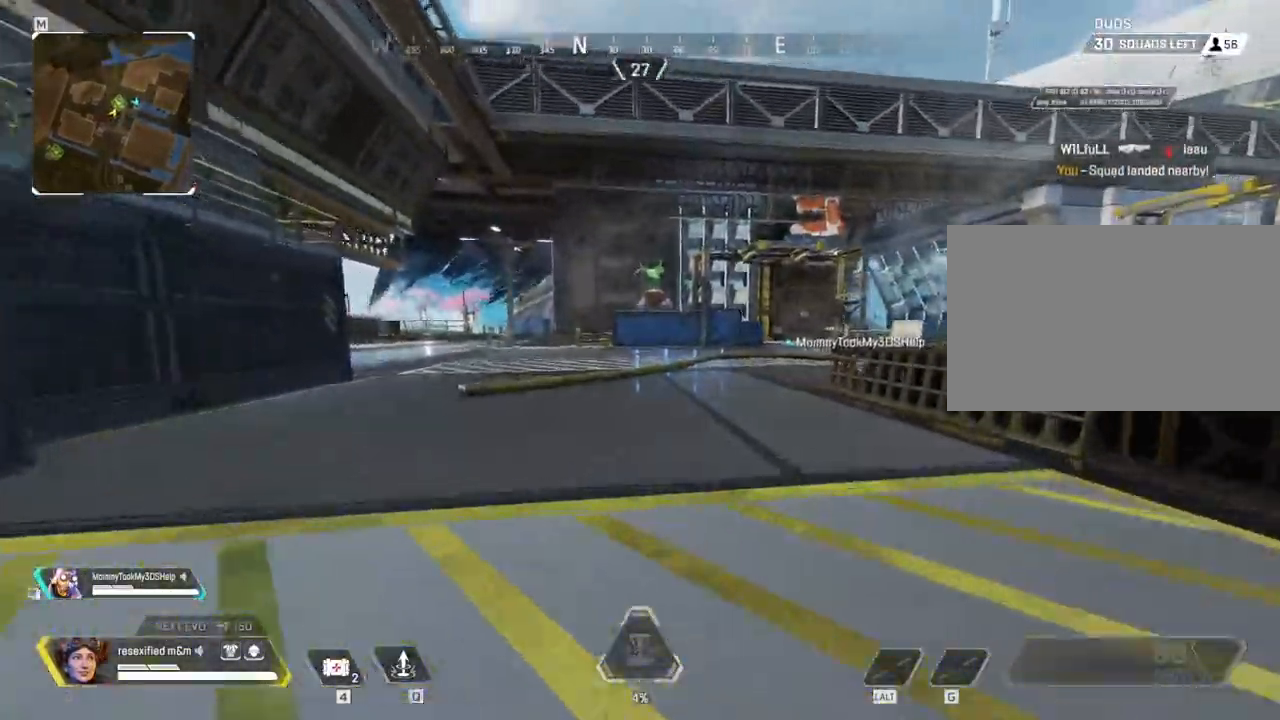
{"keys": ["shift", "space", "w"], "mouse": [], "events": [[300, "space", "down"], [417, "c", "up"]]}
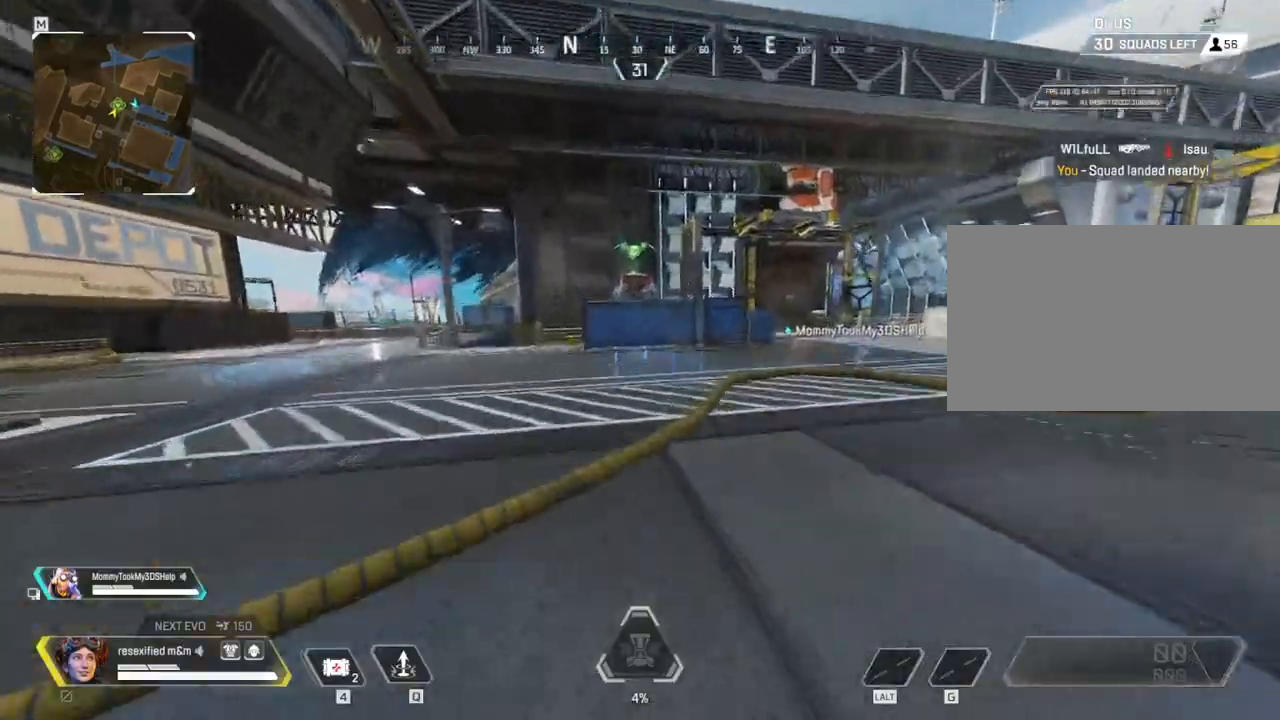
{"keys": ["shift", "space", "w"], "mouse": [], "events": [[284, "shift", "up"], [450, "shift", "down"]]}
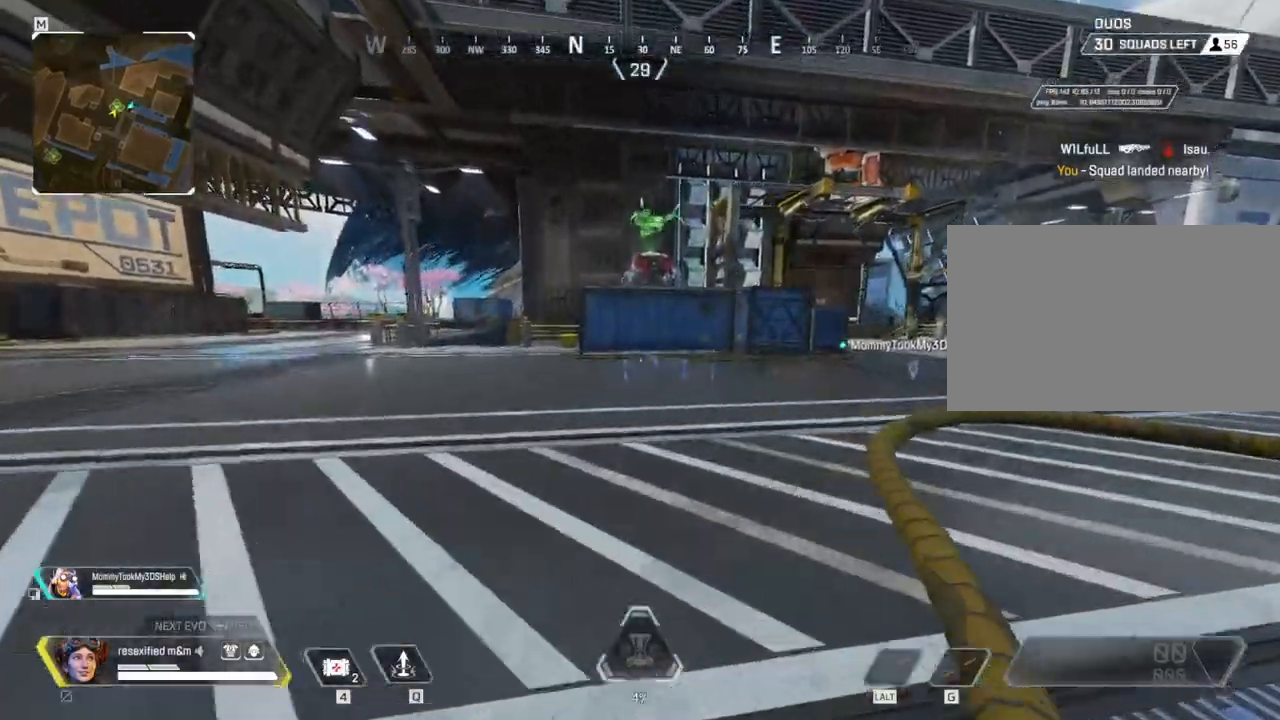
{"keys": ["shift", "w"], "mouse": [], "events": [[150, "space", "up"]]}
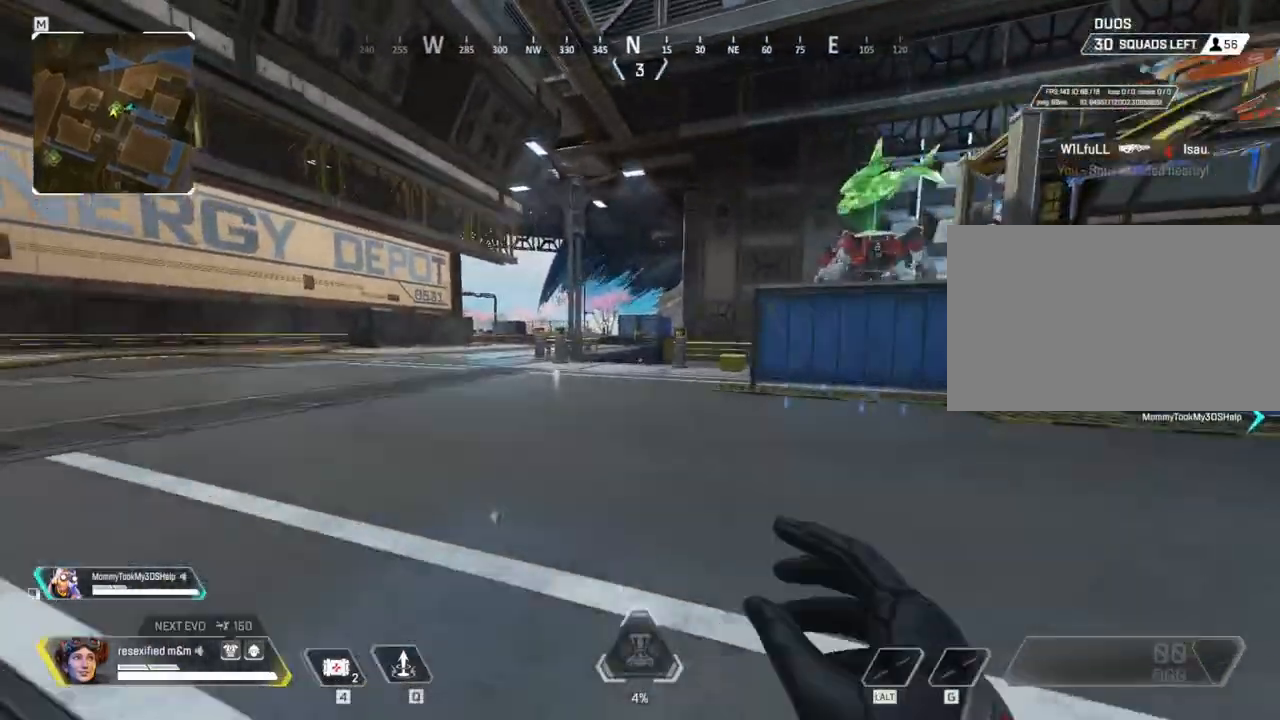
{"keys": ["shift", "w"], "mouse": [], "events": []}
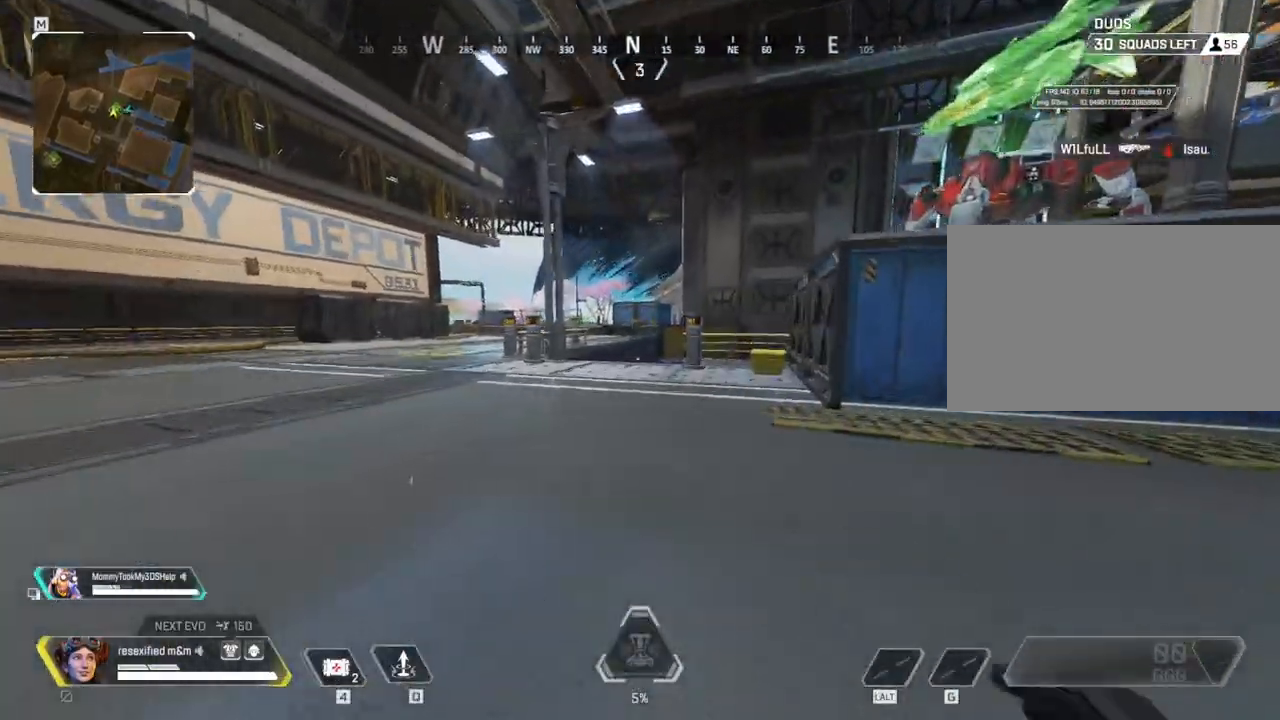
{"keys": ["c", "shift", "w"], "mouse": []}
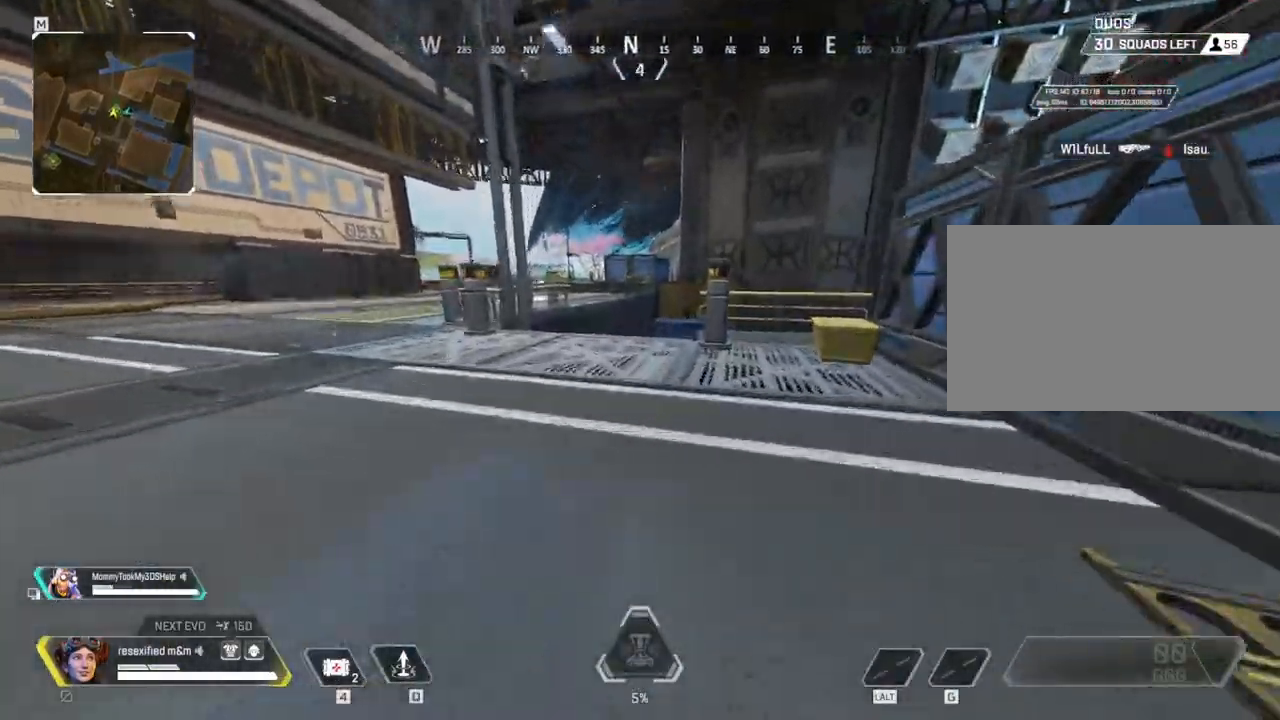
{"keys": ["shift", "space", "w"], "mouse": [], "events": [[200, "space", "down"], [300, "c", "up"]]}
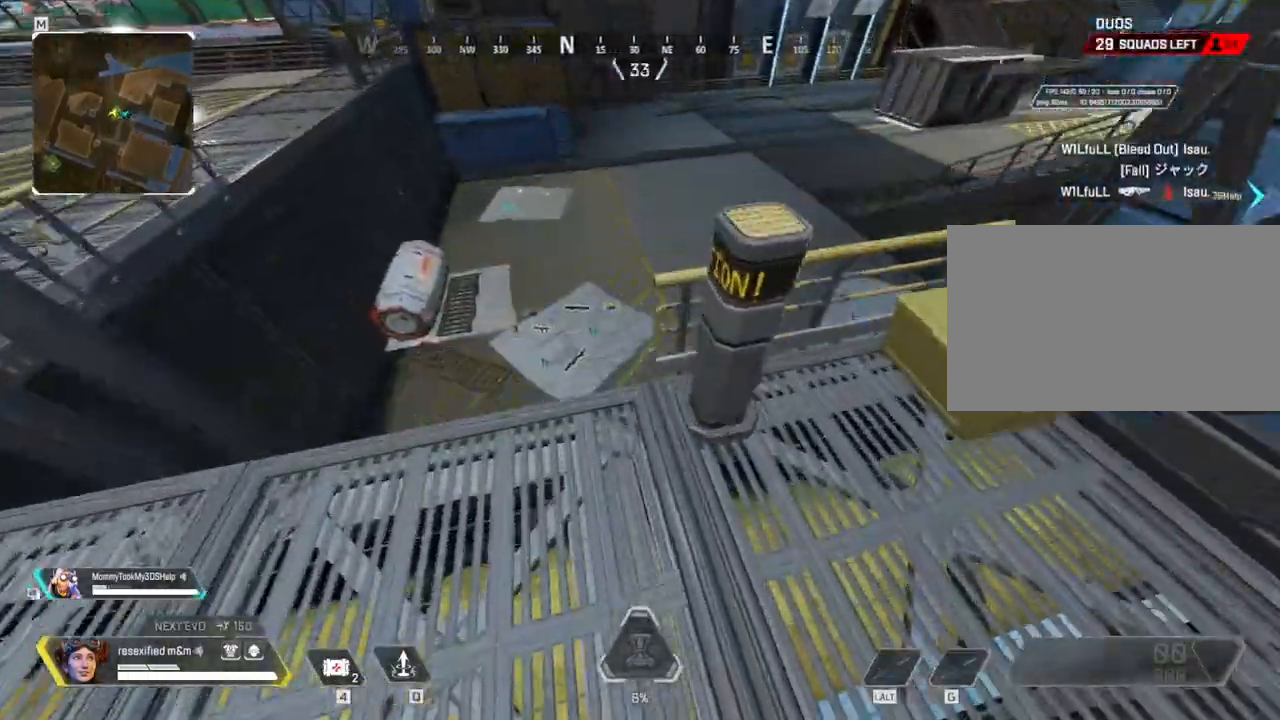
{"keys": ["shift"], "mouse": [], "events": [[167, "a", "down"], [267, "a", "up"], [267, "space", "up"], [500, "w", "up"]]}
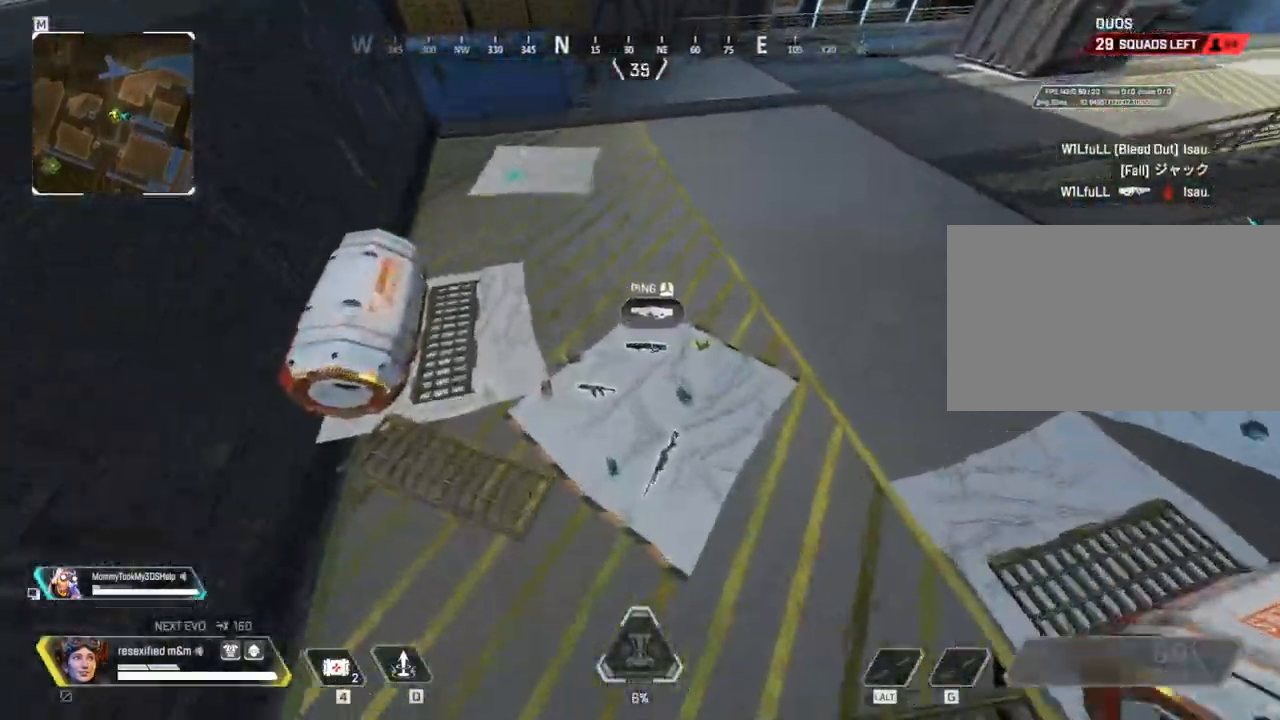
{"keys": ["a", "s", "shift"], "mouse": [], "events": [[84, "a", "down"], [84, "w", "down"], [184, "e", "down"], [184, "w", "up"], [284, "e", "up"], [334, "e", "down"], [384, "s", "down"], [467, "e", "up"]]}
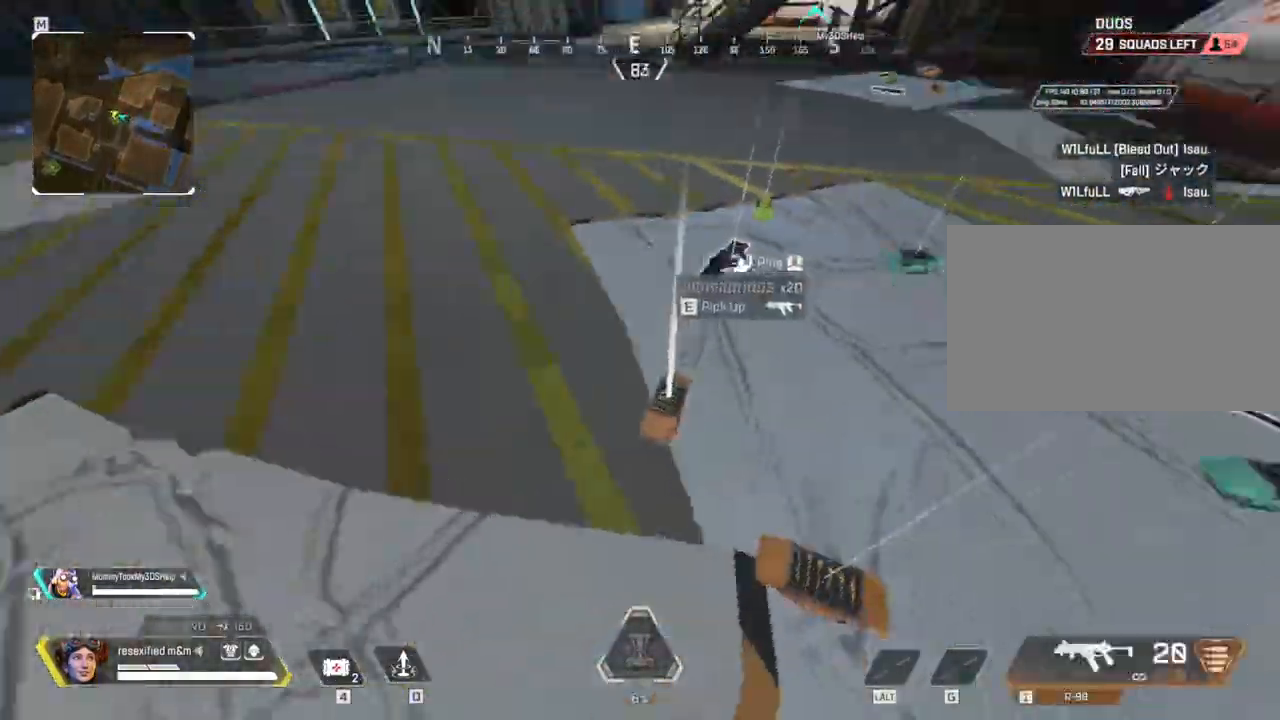
{"keys": ["shift", "w"], "mouse": [], "events": [[17, "e", "down"], [100, "s", "up"], [150, "e", "up"], [250, "e", "down"], [250, "w", "down"], [300, "a", "up"], [334, "e", "up"]]}
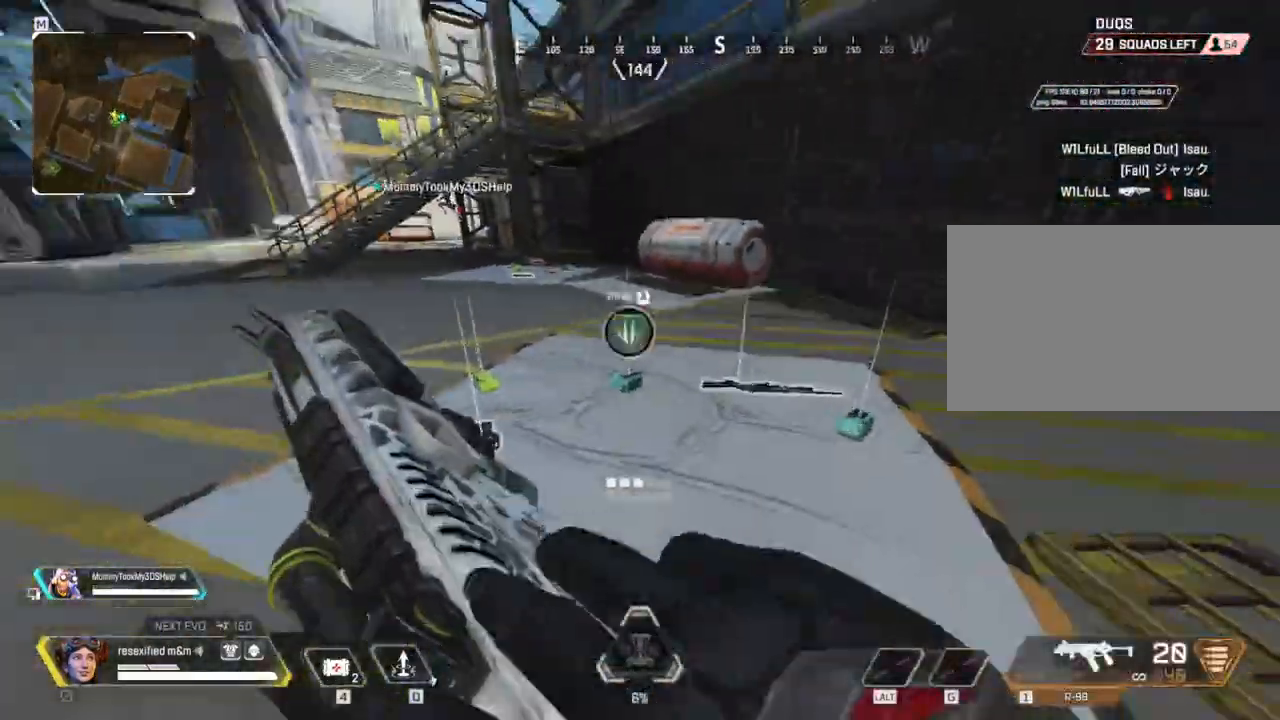
{"keys": ["e", "shift", "w"], "mouse": [], "events": [[84, "3", "down"], [217, "3", "up"], [400, "e", "down"]]}
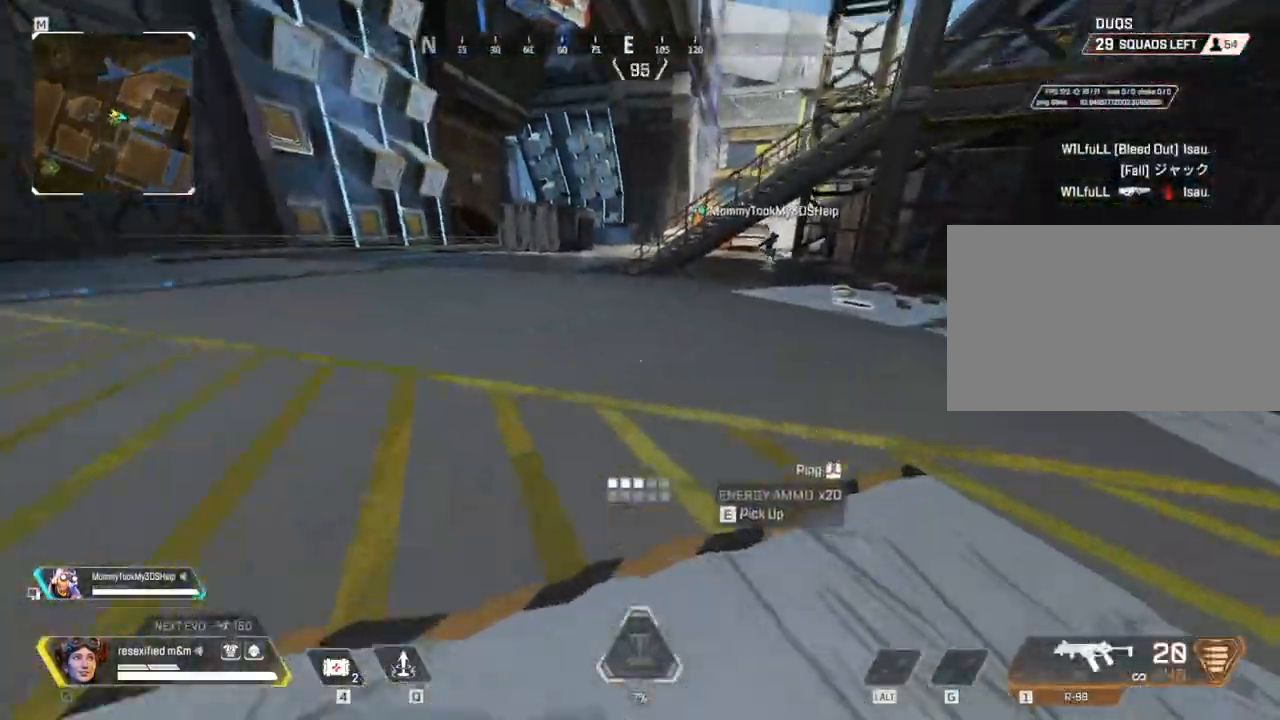
{"keys": ["shift", "w"], "mouse": [], "events": [[50, "e", "up"]]}
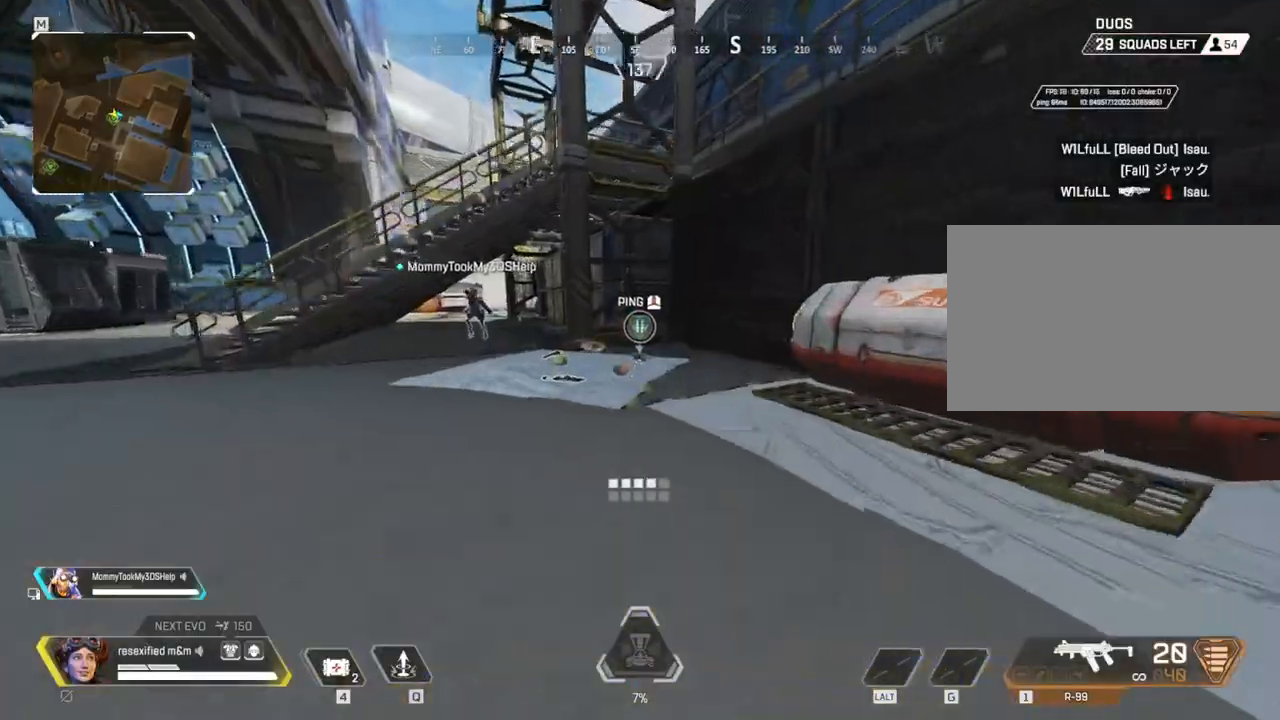
{"keys": ["a", "shift", "w"], "mouse": [], "events": [[350, "e", "down"], [484, "a", "down"], [484, "e", "up"]]}
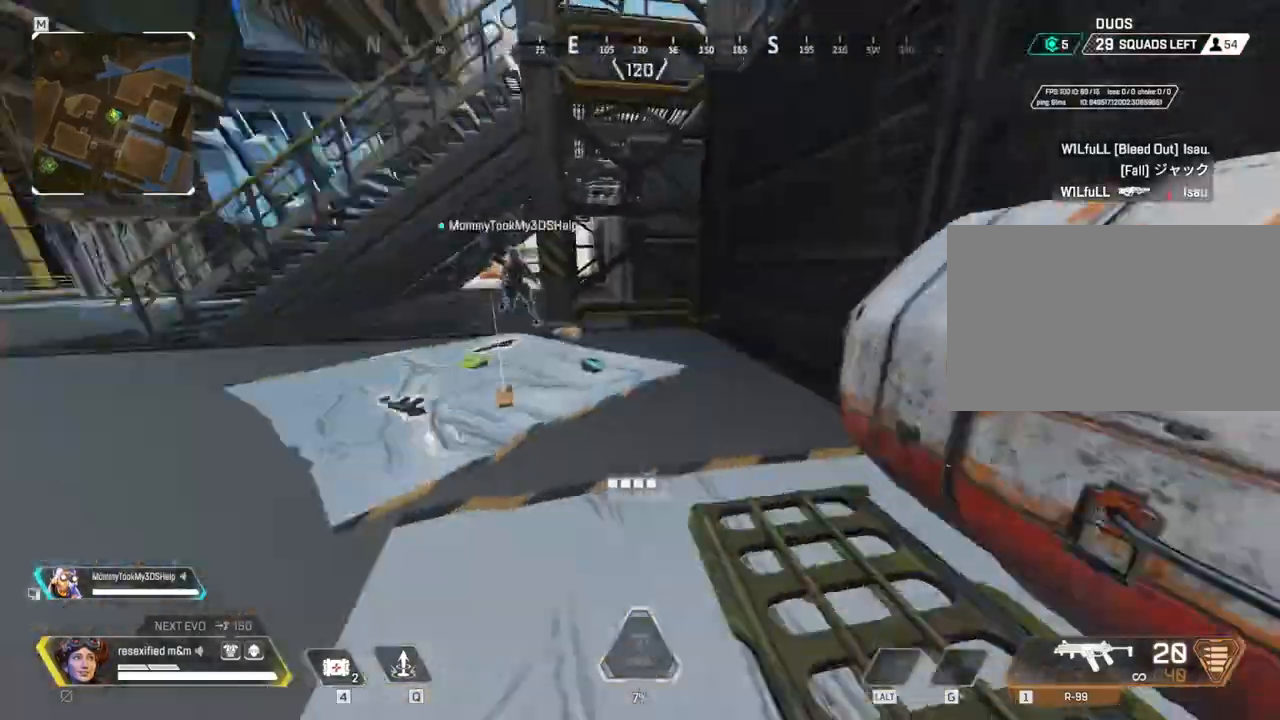
{"keys": ["a", "d", "s", "shift"], "mouse": [], "events": [[84, "w", "up"], [450, "s", "down"], [500, "d", "down"]]}
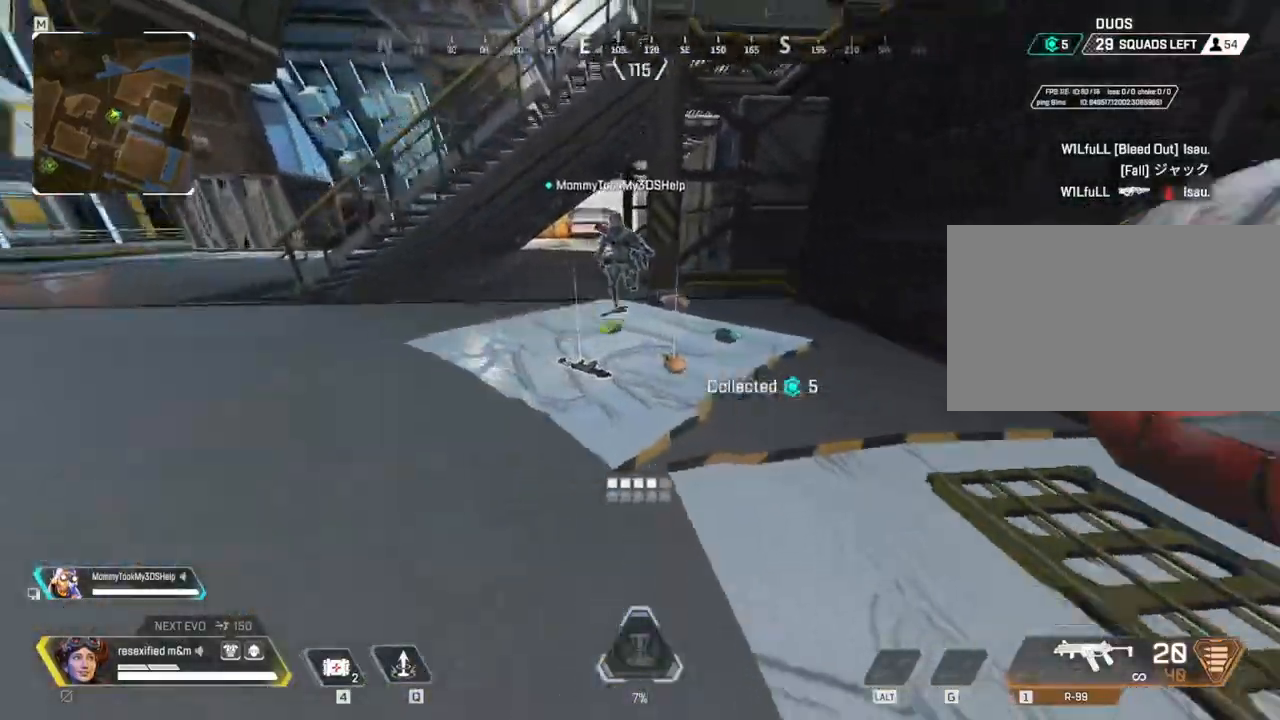
{"keys": ["shift", "w"], "mouse": [], "events": [[50, "a", "up"], [50, "s", "up"], [134, "w", "down"], [284, "d", "up"]]}
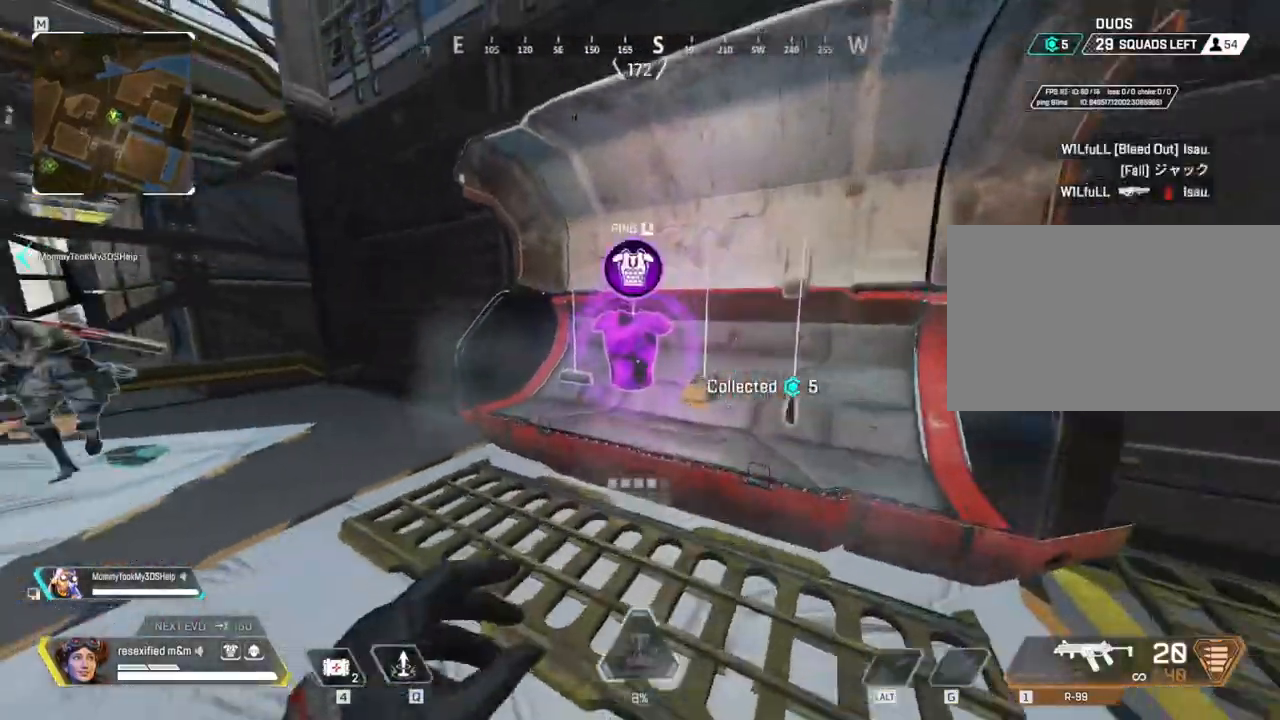
{"keys": ["a", "shift"], "mouse": [], "events": [[67, "e", "down"], [100, "w", "up"], [200, "e", "up"], [350, "a", "down"]]}